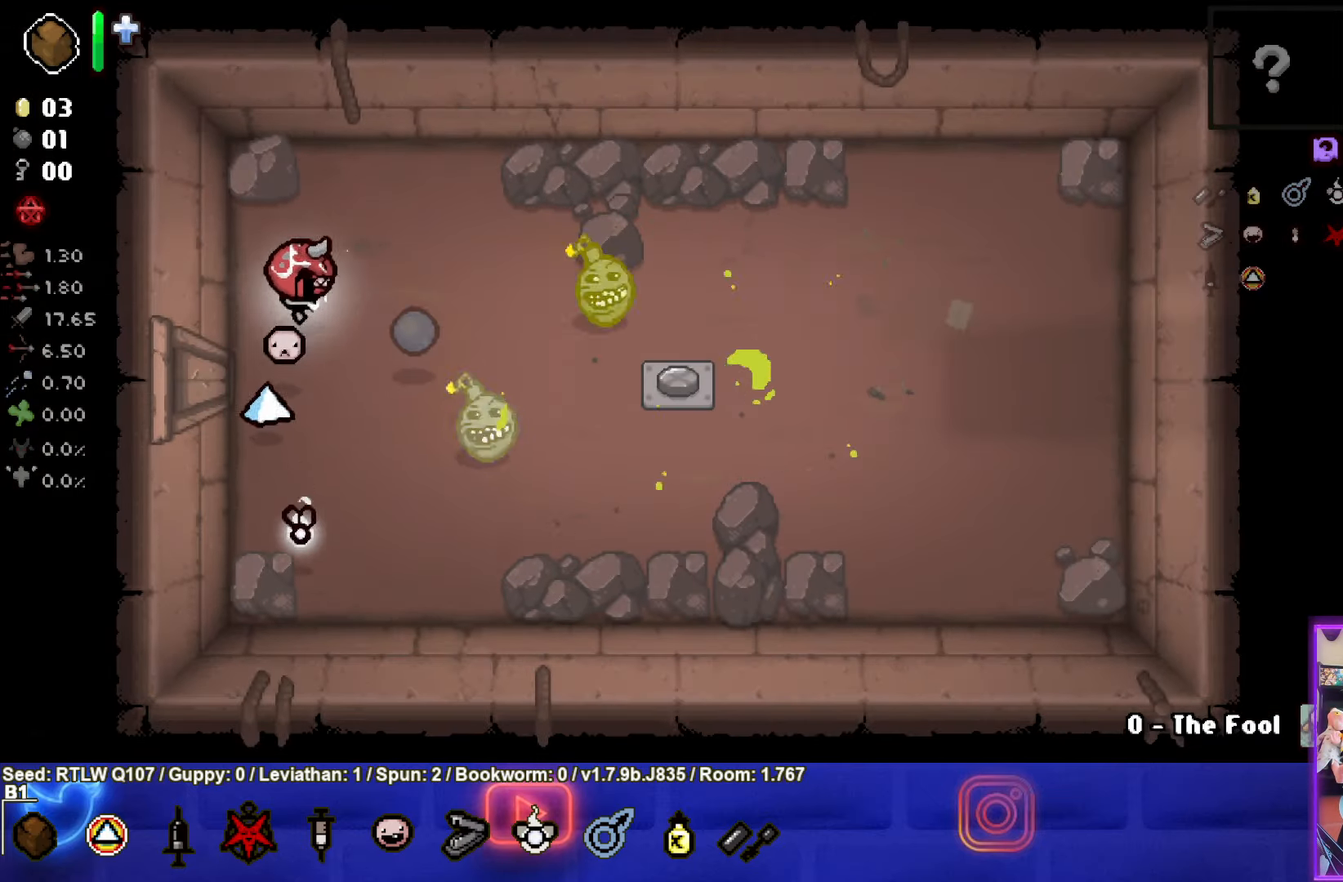
Gameplay with a controller (PlayStation layout); each line is a JSON object with the inputs held at the frame after it. "events" lists button and stick changes between this image and that frame as [ms after this image, input, new state], when the widget could be followed in between. Not read: right_stick.
{"buttons": ["CIRCLE"], "left_stick": "up-left", "events": []}
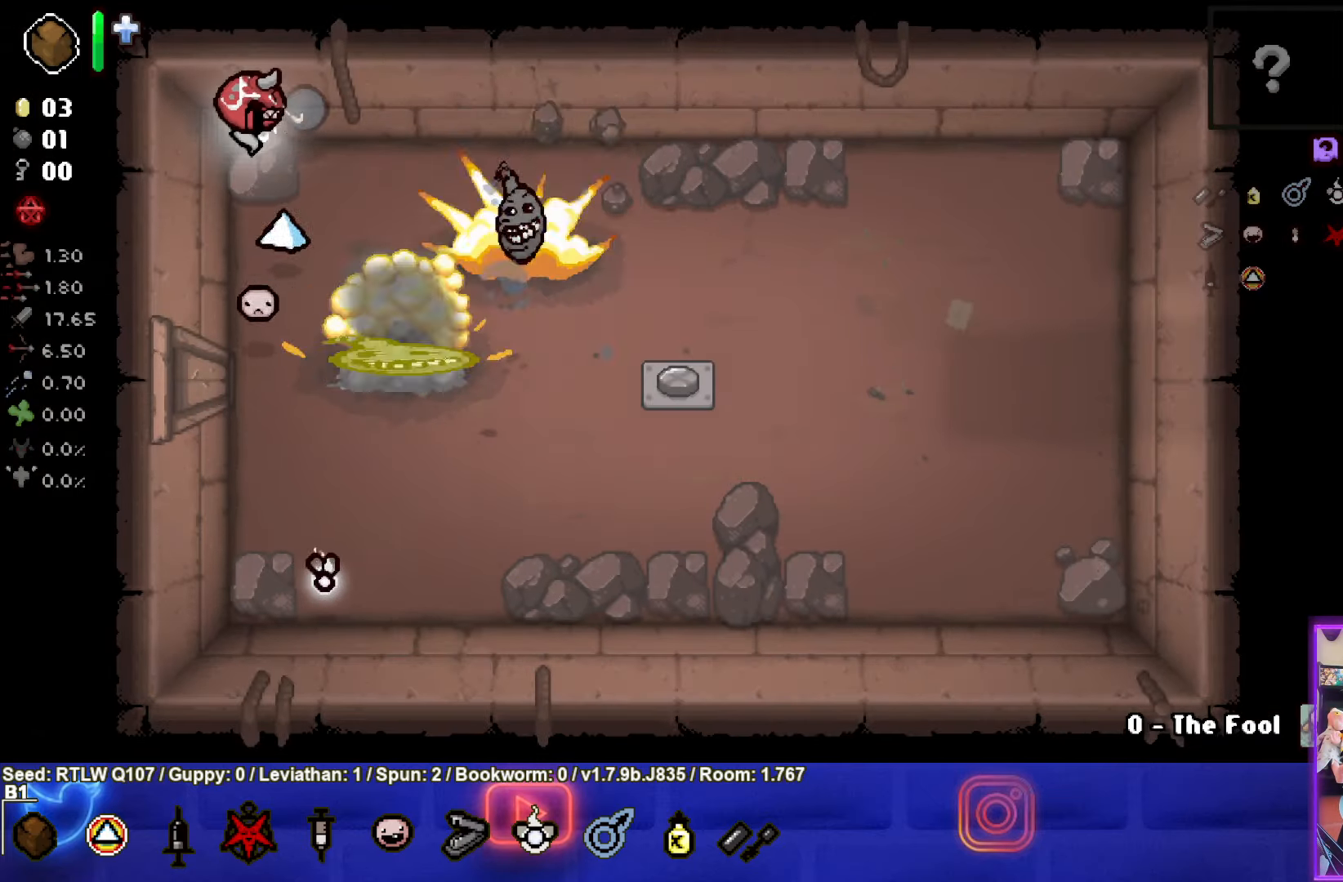
{"buttons": [], "left_stick": "down-right", "events": [[300, "left_stick", "center"], [416, "CIRCLE", "up"], [416, "left_stick", "down-right"]]}
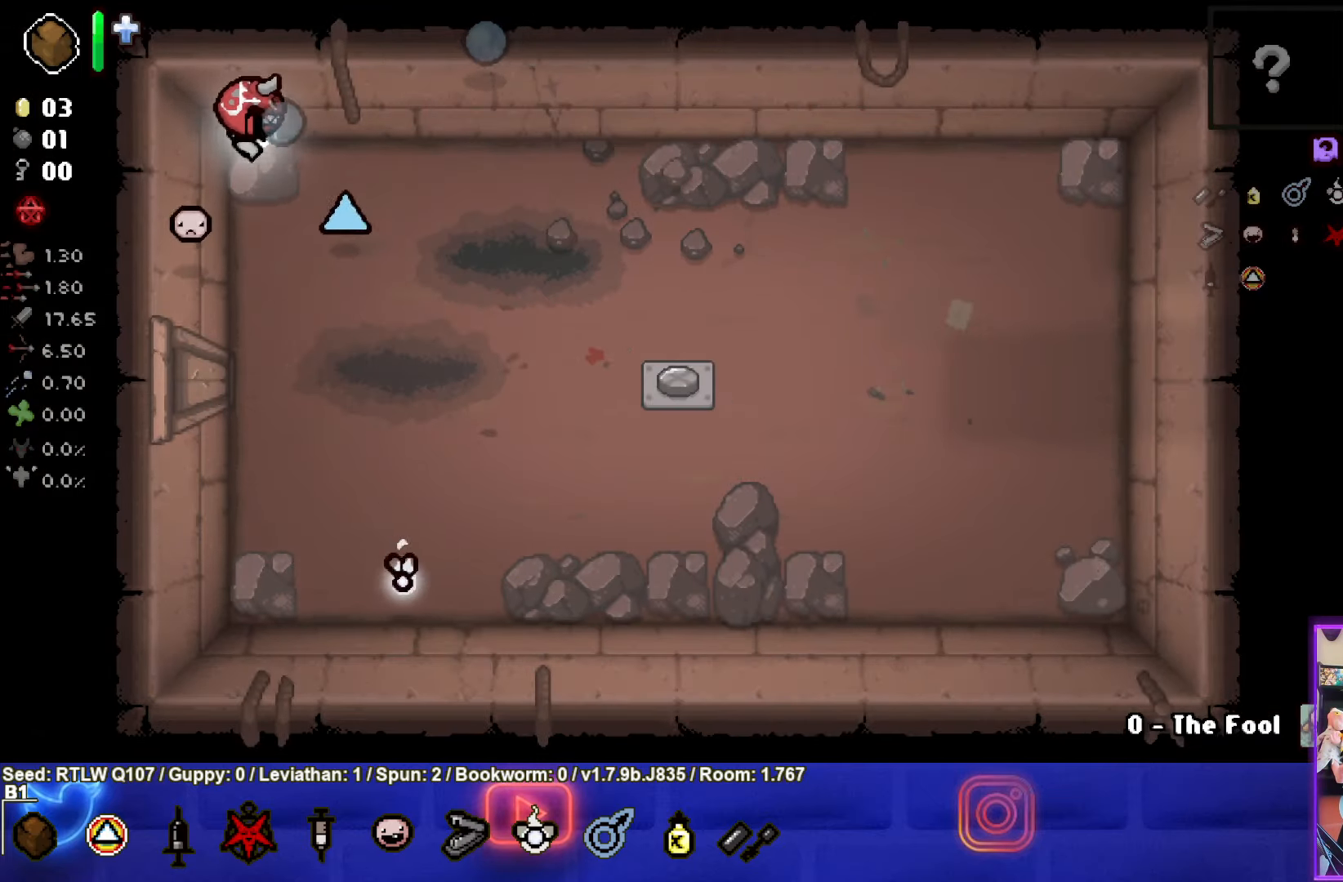
{"buttons": [], "left_stick": "down-right", "events": []}
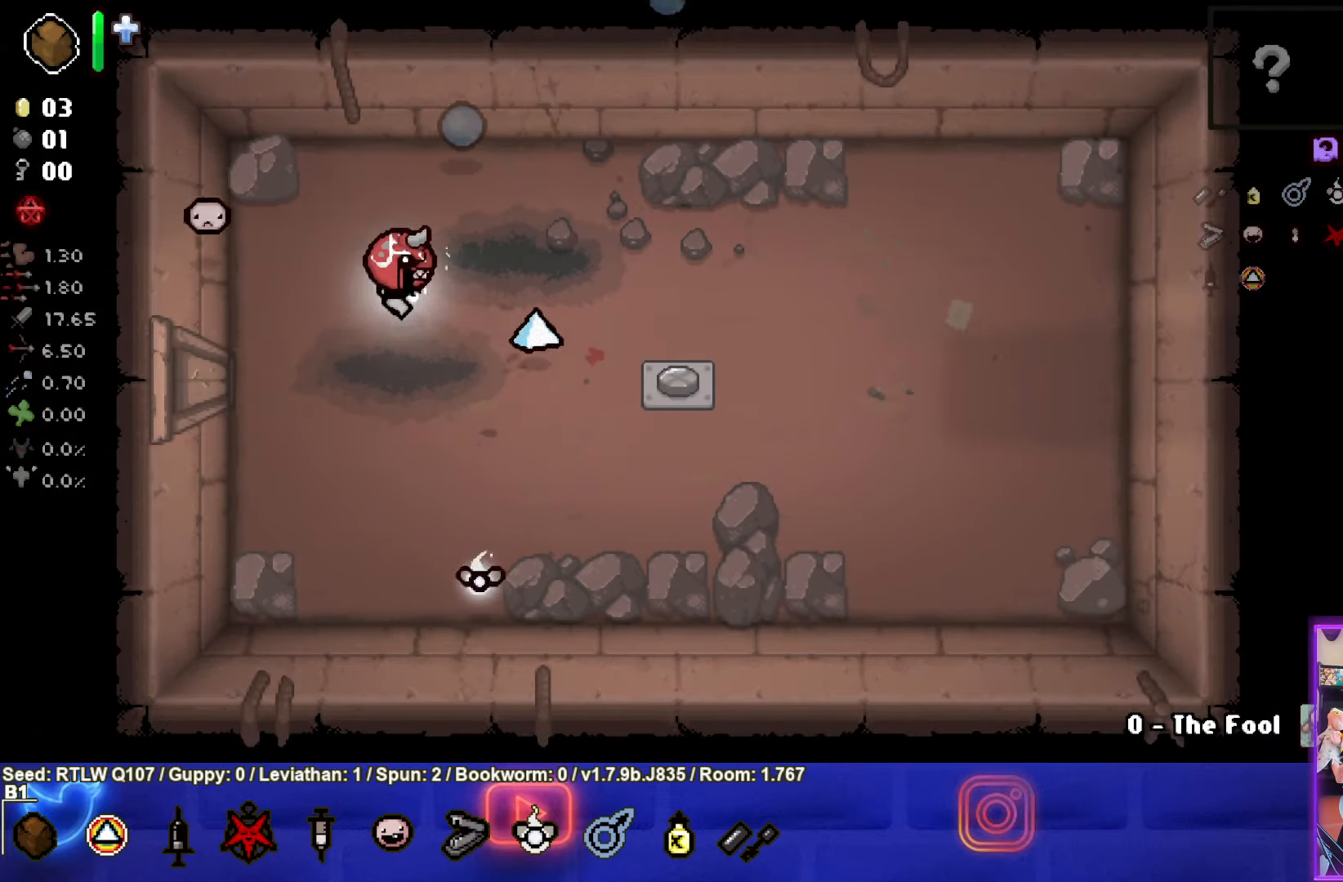
{"buttons": [], "left_stick": "left", "events": [[416, "left_stick", "center"], [483, "left_stick", "left"]]}
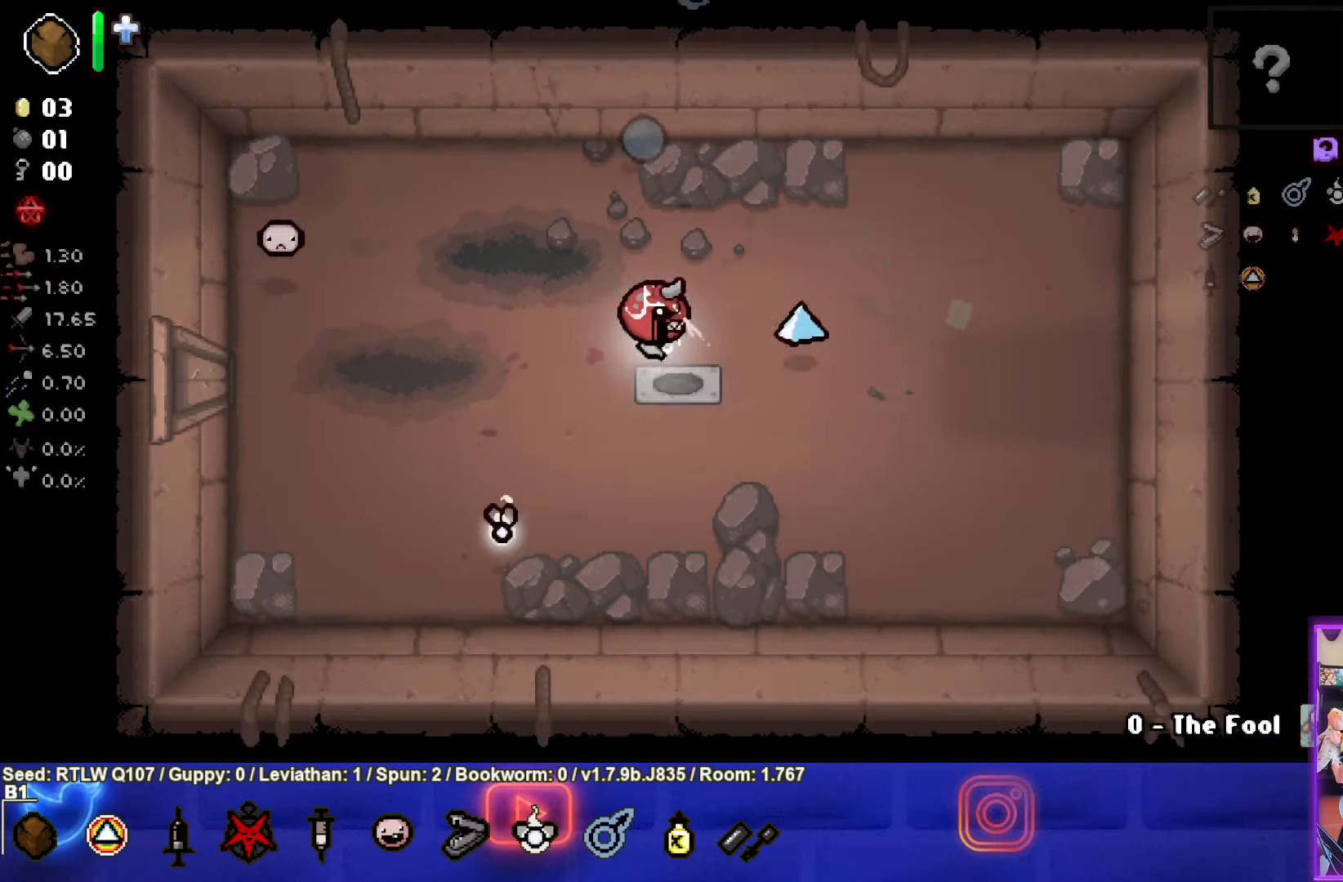
{"buttons": [], "left_stick": "center", "events": [[300, "left_stick", "center"]]}
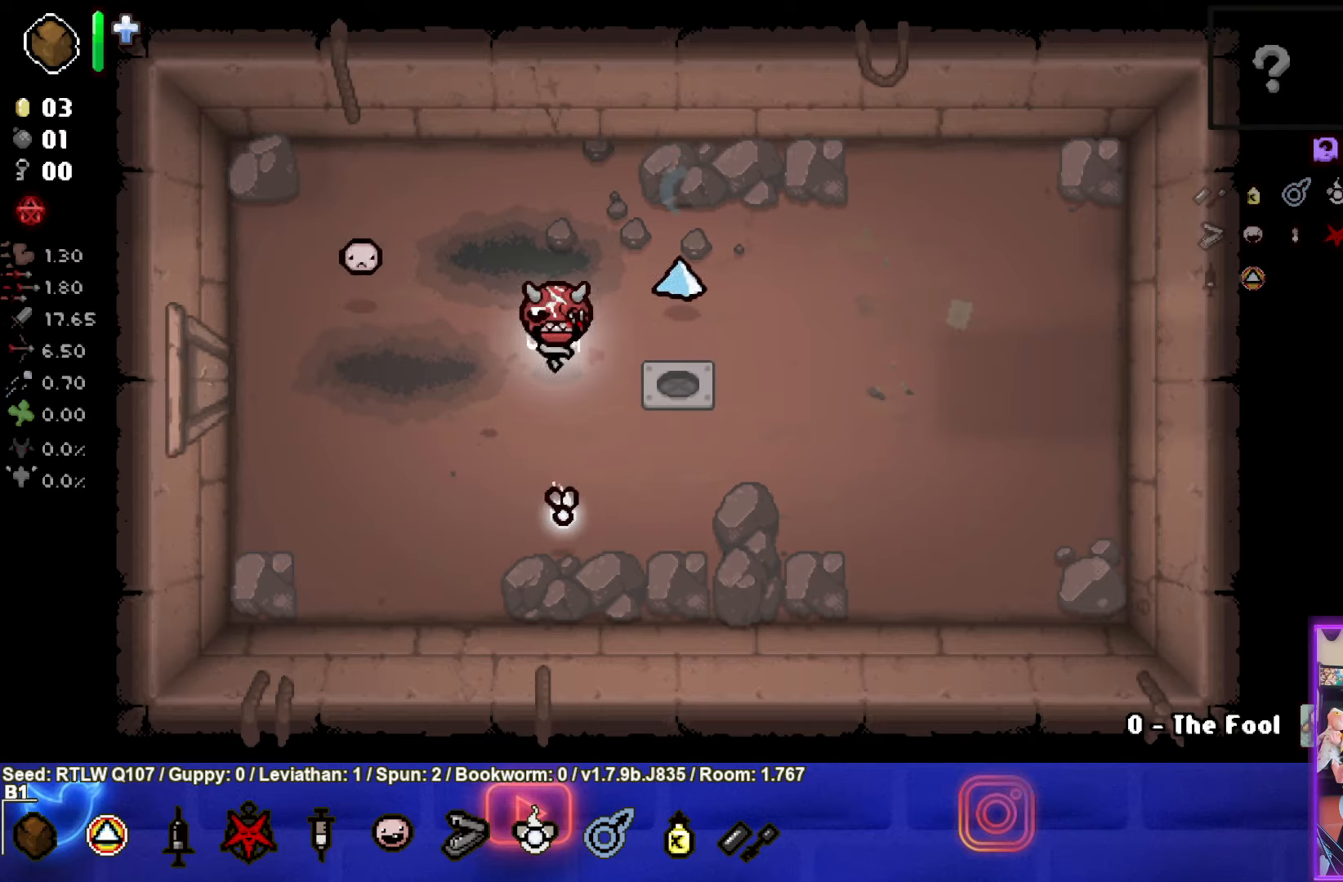
{"buttons": [], "left_stick": "left", "events": [[383, "left_stick", "left"]]}
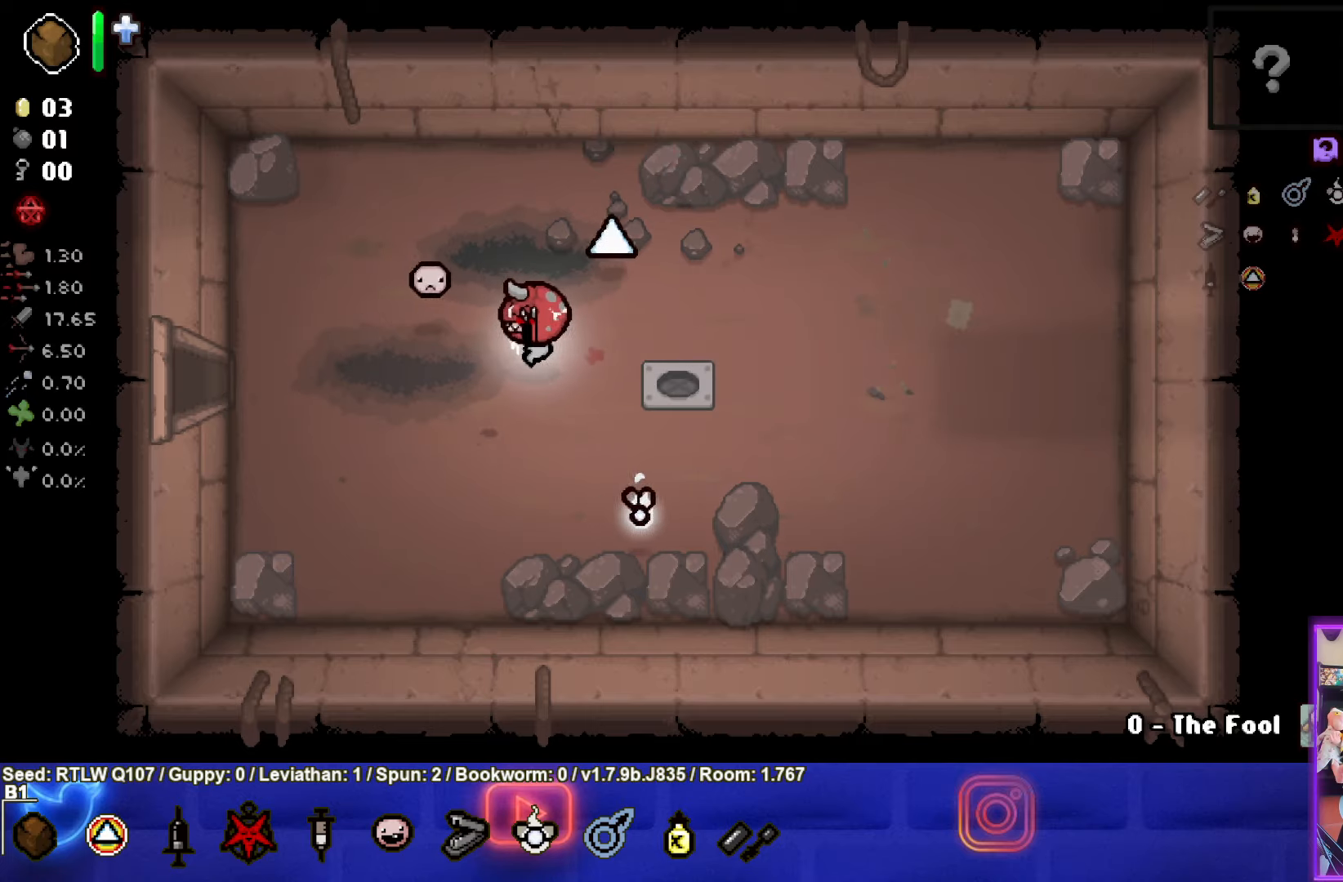
{"buttons": [], "left_stick": "left", "events": []}
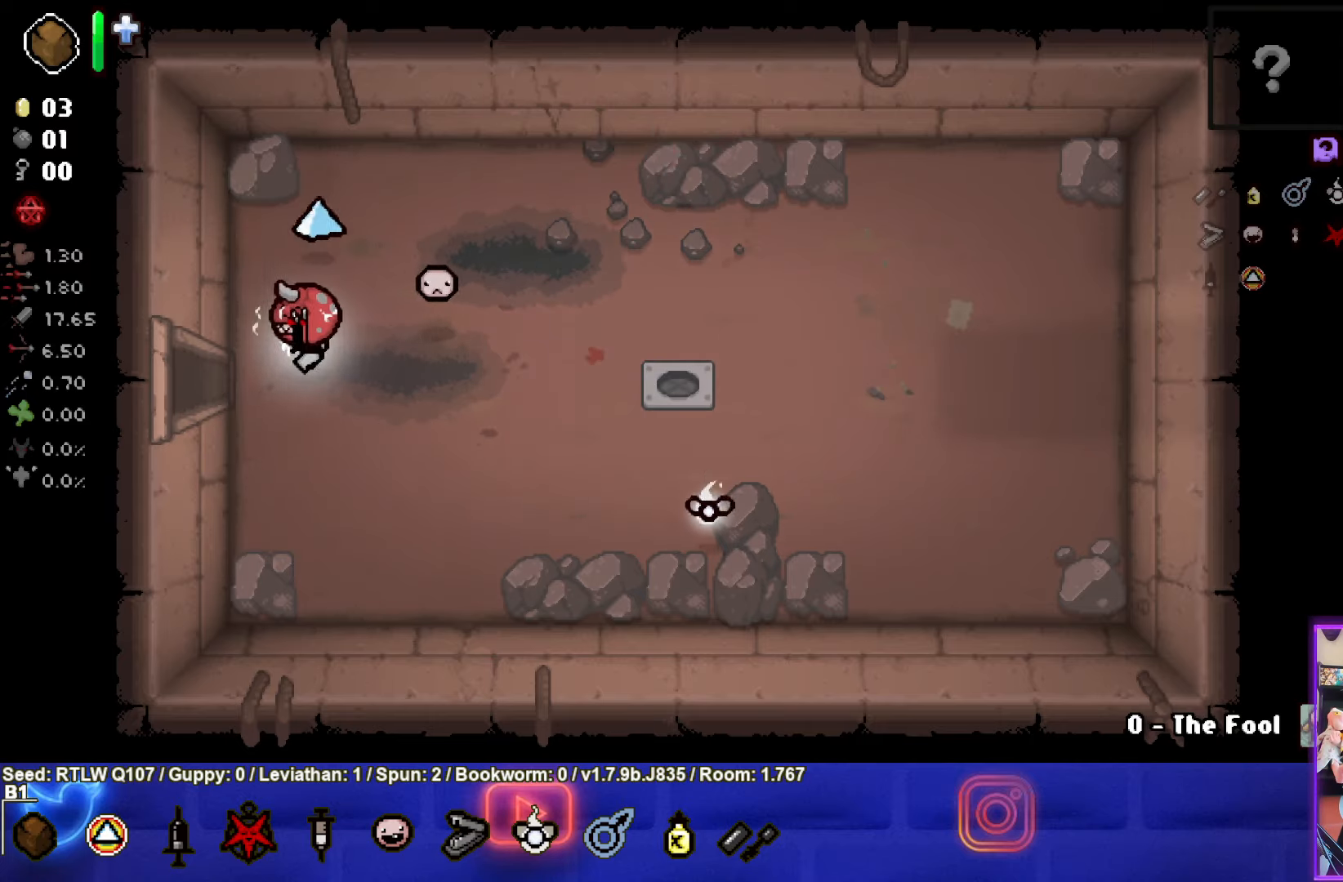
{"buttons": [], "left_stick": "center", "events": [[300, "left_stick", "center"]]}
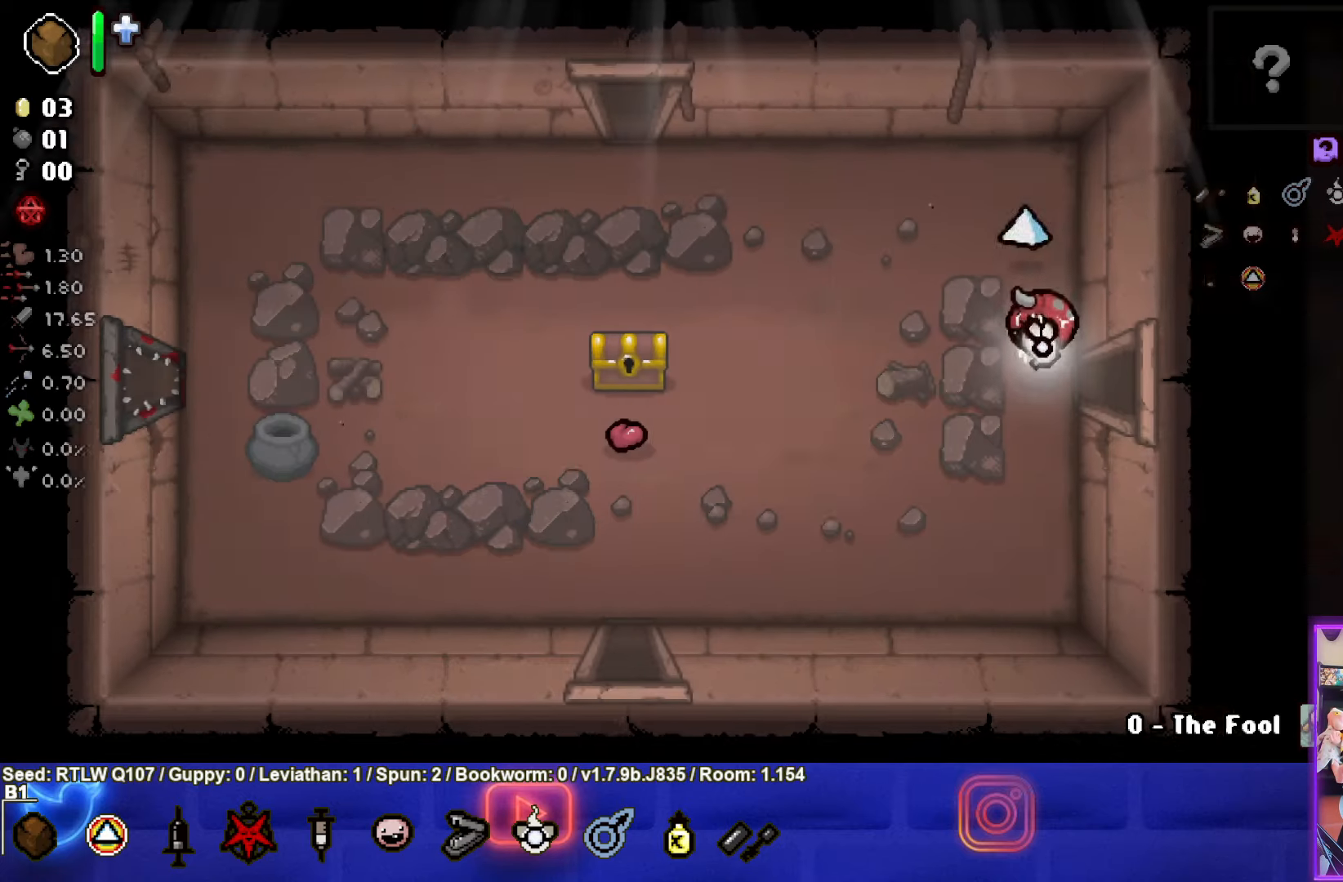
{"buttons": [], "left_stick": "center", "events": []}
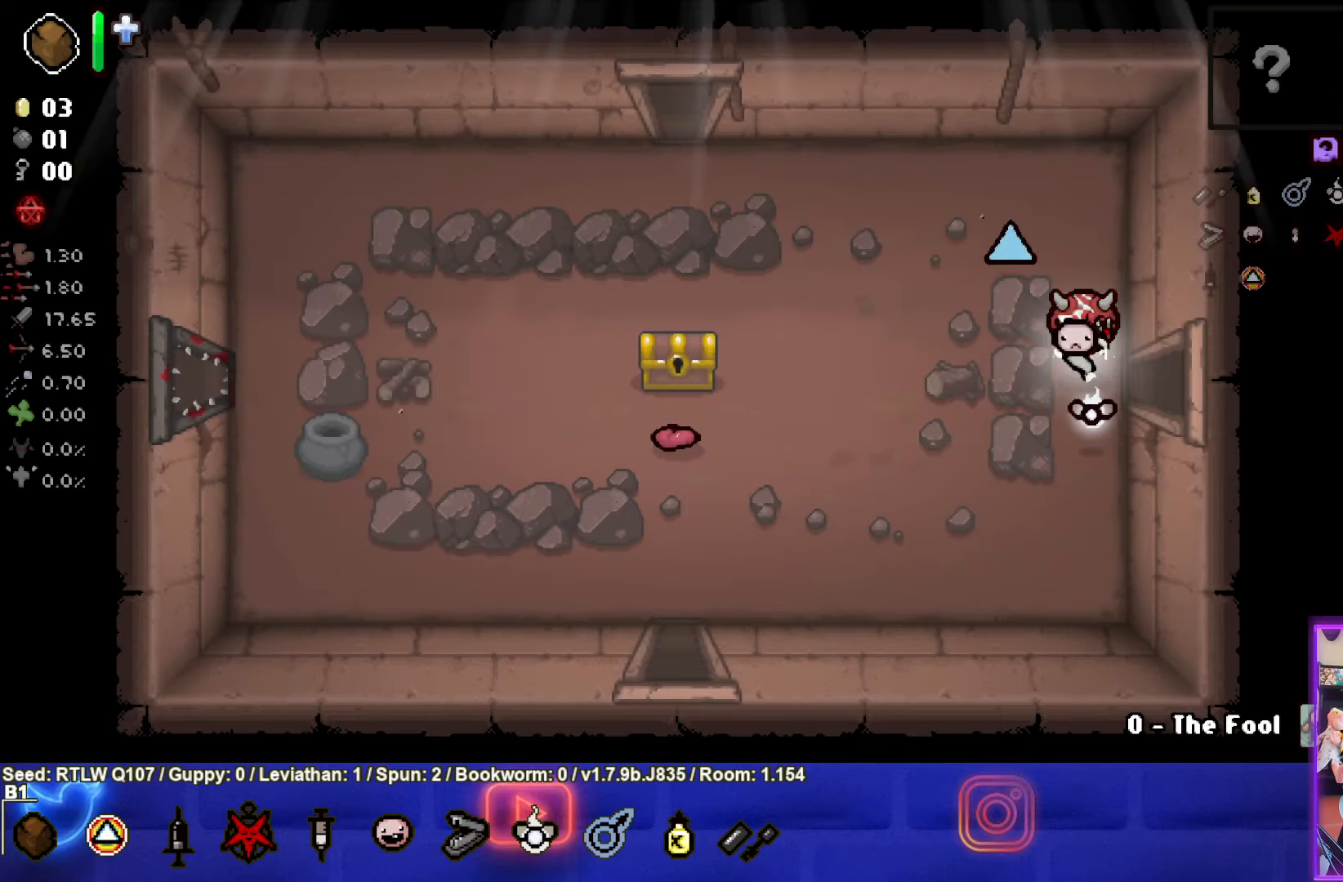
{"buttons": [], "left_stick": "down-left", "events": [[117, "left_stick", "down-left"]]}
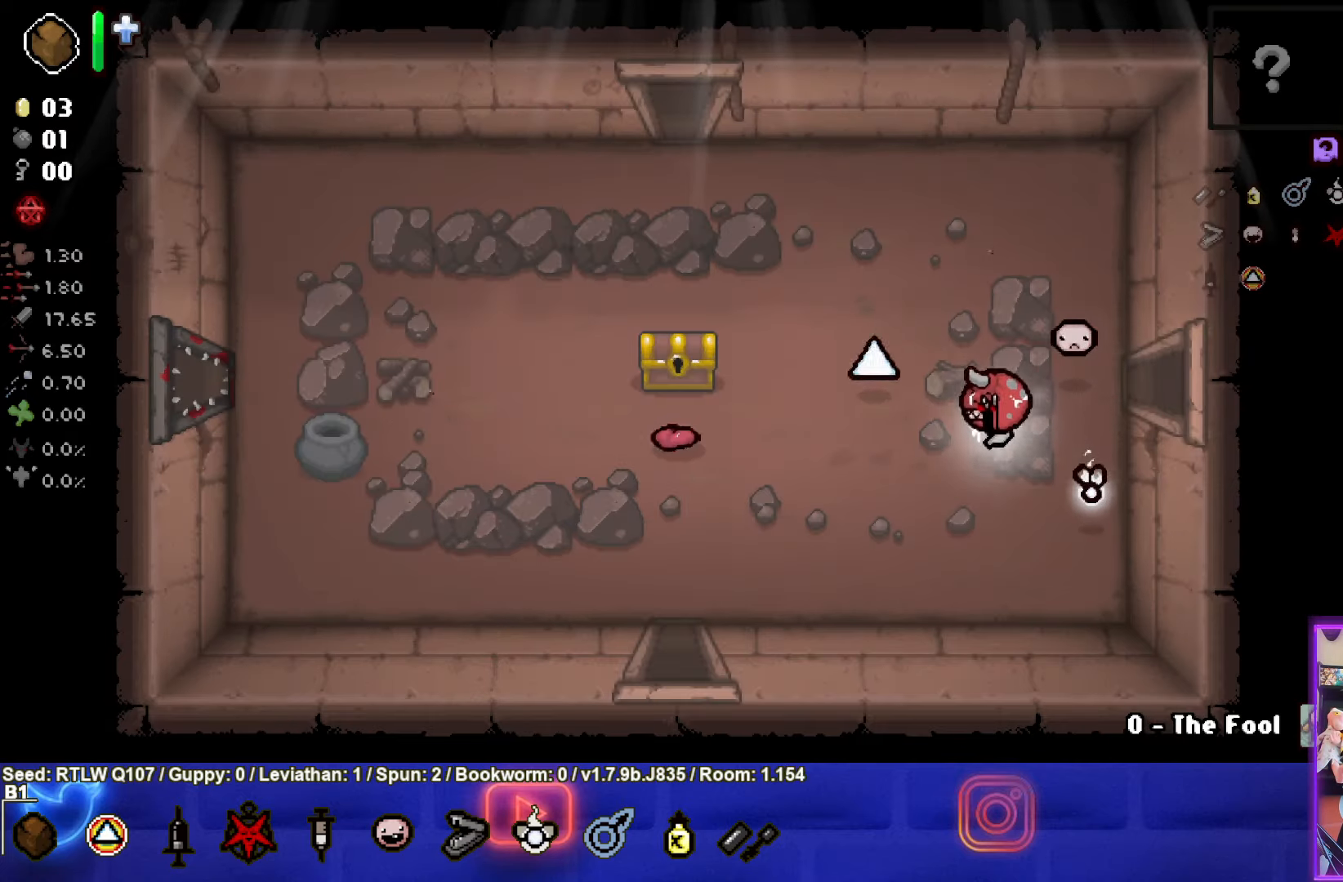
{"buttons": [], "left_stick": "down-left", "events": []}
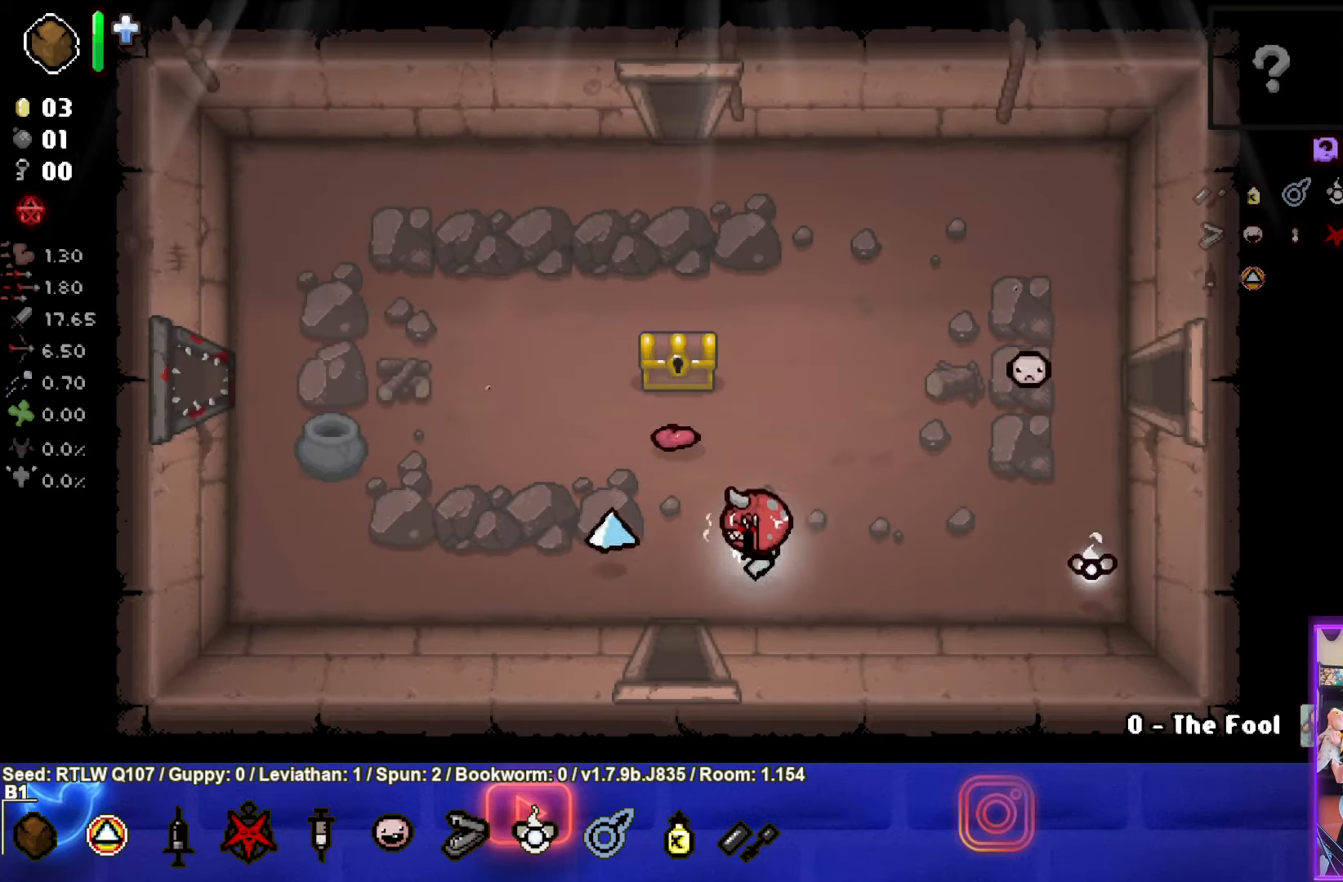
{"buttons": [], "left_stick": "center", "events": [[33, "left_stick", "down"], [317, "left_stick", "center"]]}
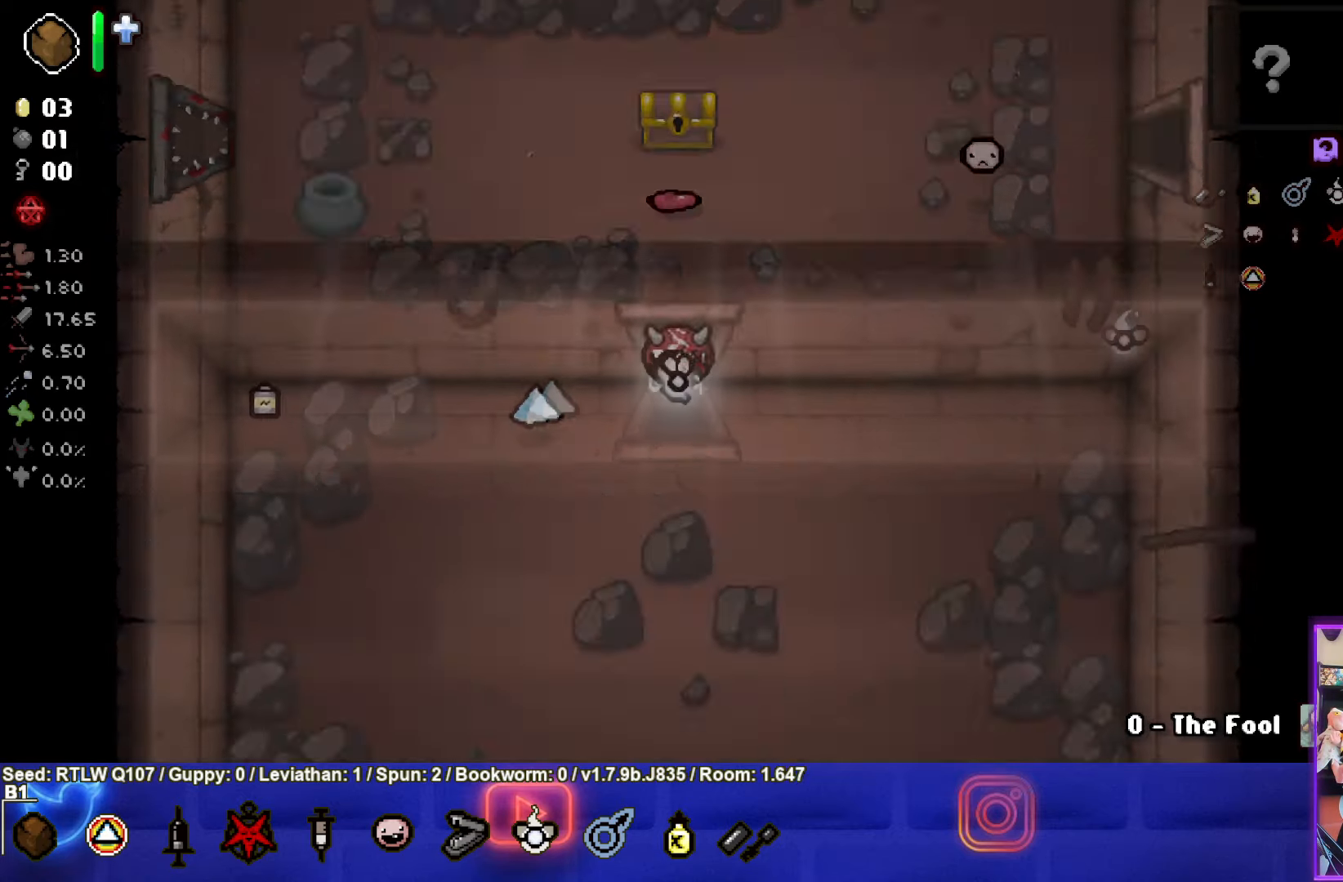
{"buttons": [], "left_stick": "down", "events": [[450, "left_stick", "down"]]}
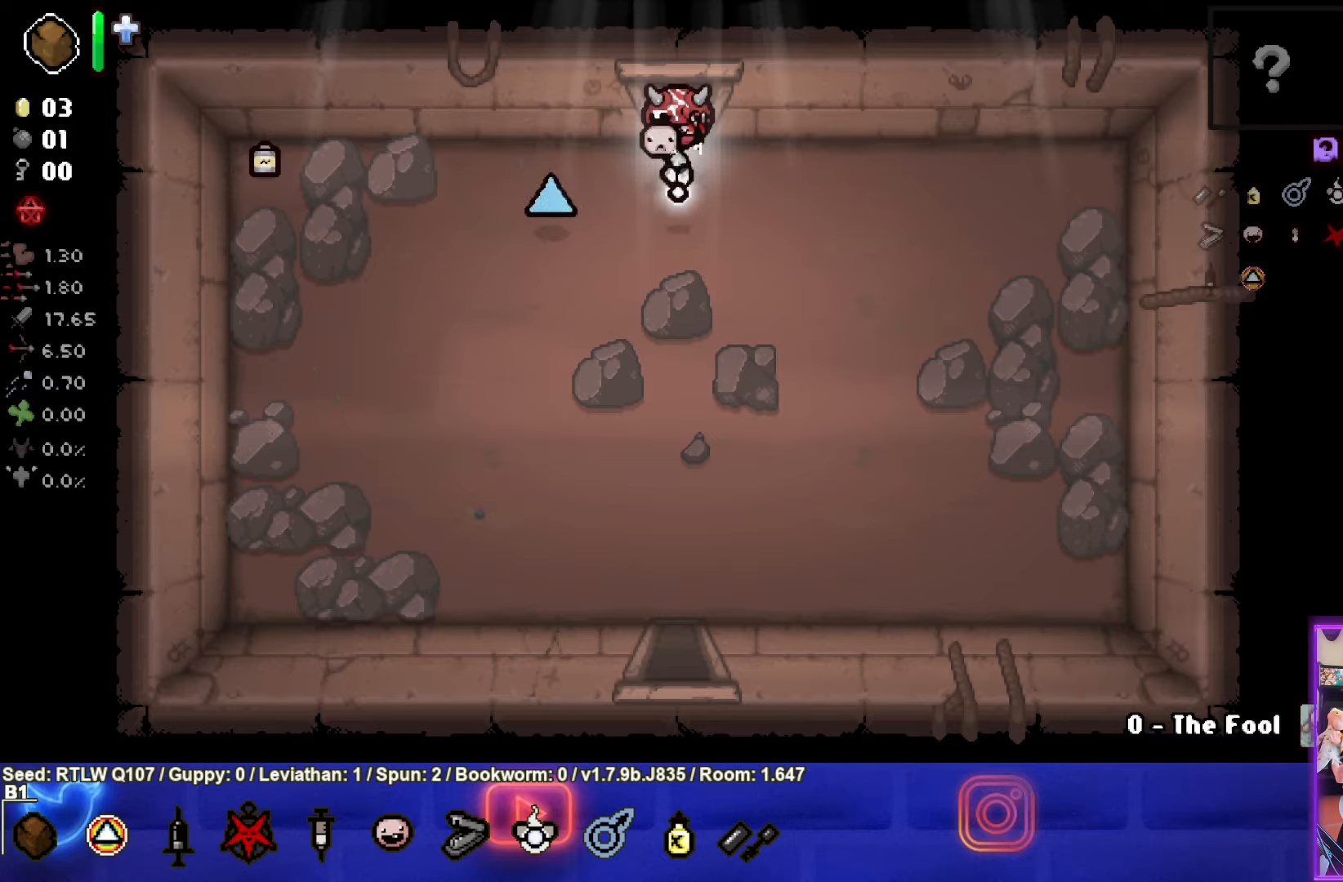
{"buttons": [], "left_stick": "down", "events": []}
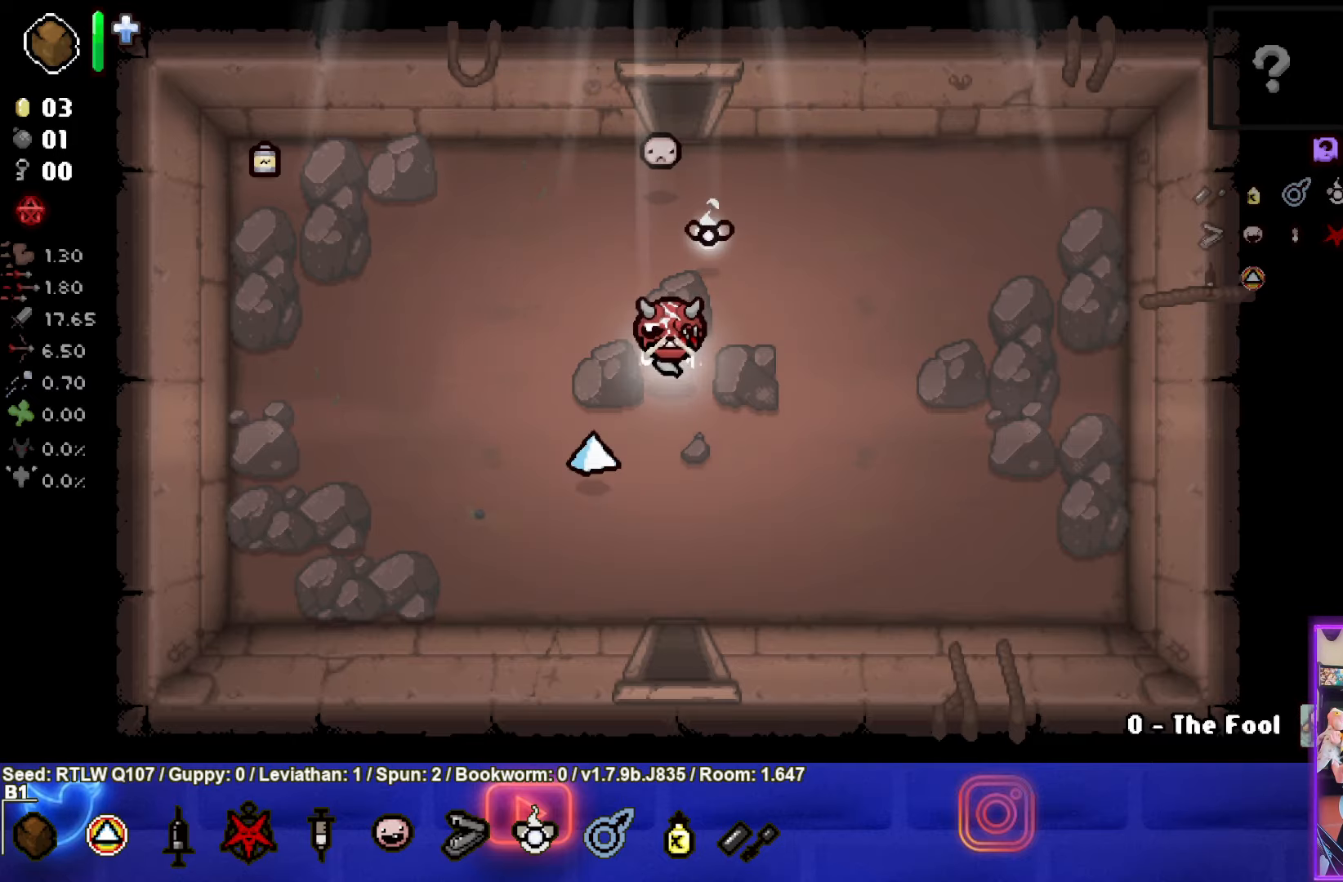
{"buttons": [], "left_stick": "down", "events": []}
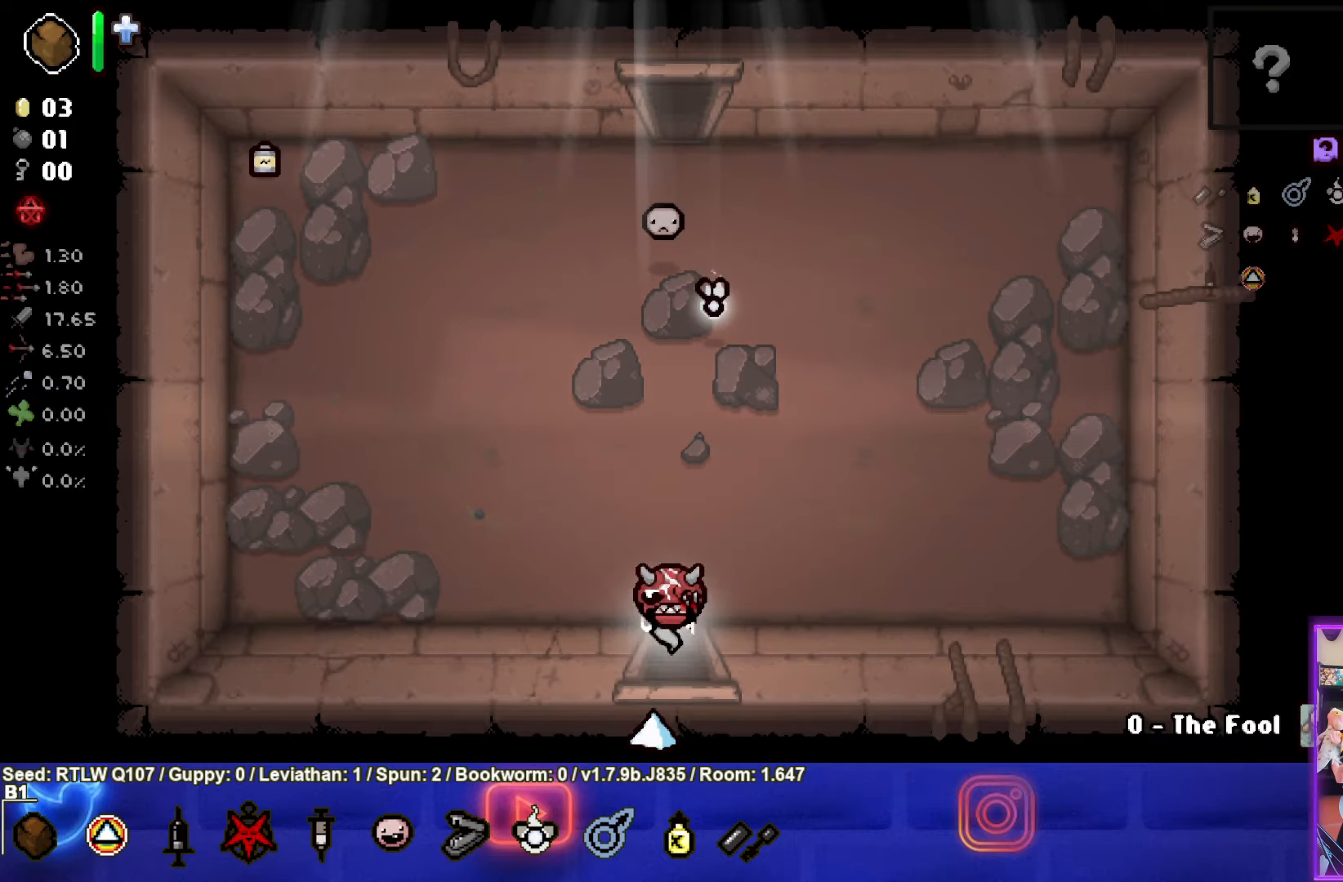
{"buttons": ["CROSS"], "left_stick": "center", "events": [[17, "left_stick", "center"], [134, "CROSS", "down"]]}
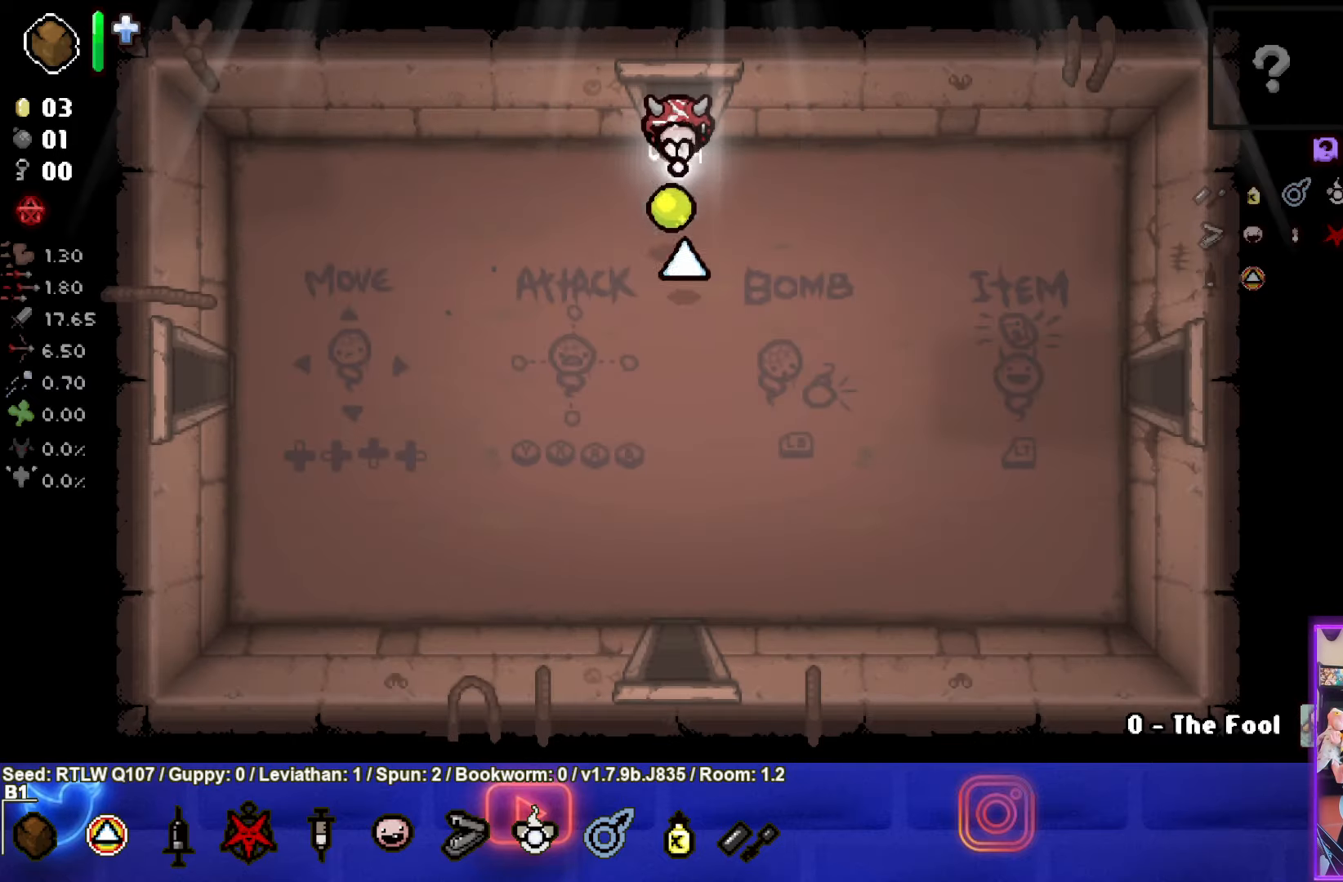
{"buttons": [], "left_stick": "down-left", "events": [[250, "CROSS", "up"], [284, "left_stick", "down-left"]]}
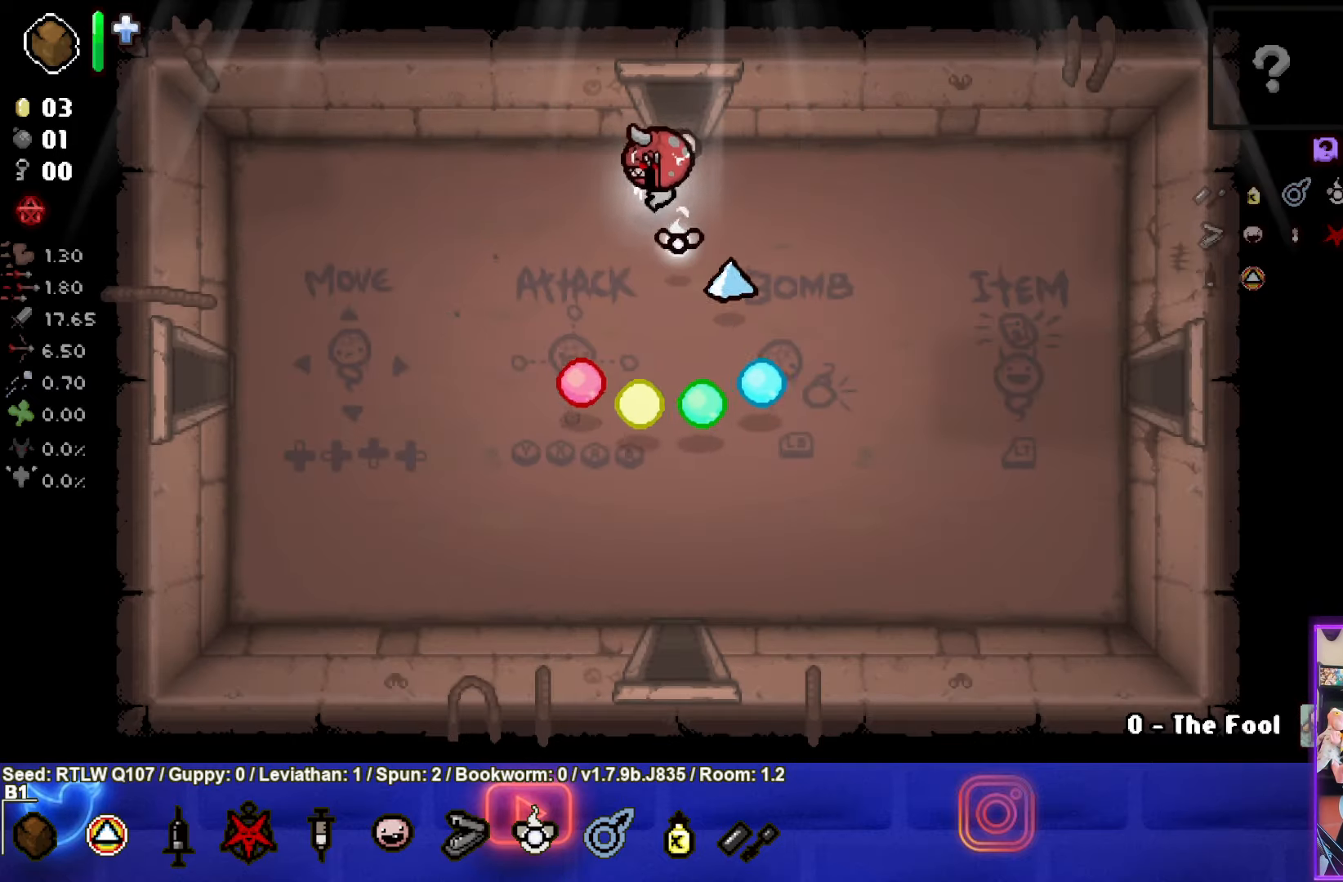
{"buttons": [], "left_stick": "center", "events": [[484, "left_stick", "center"]]}
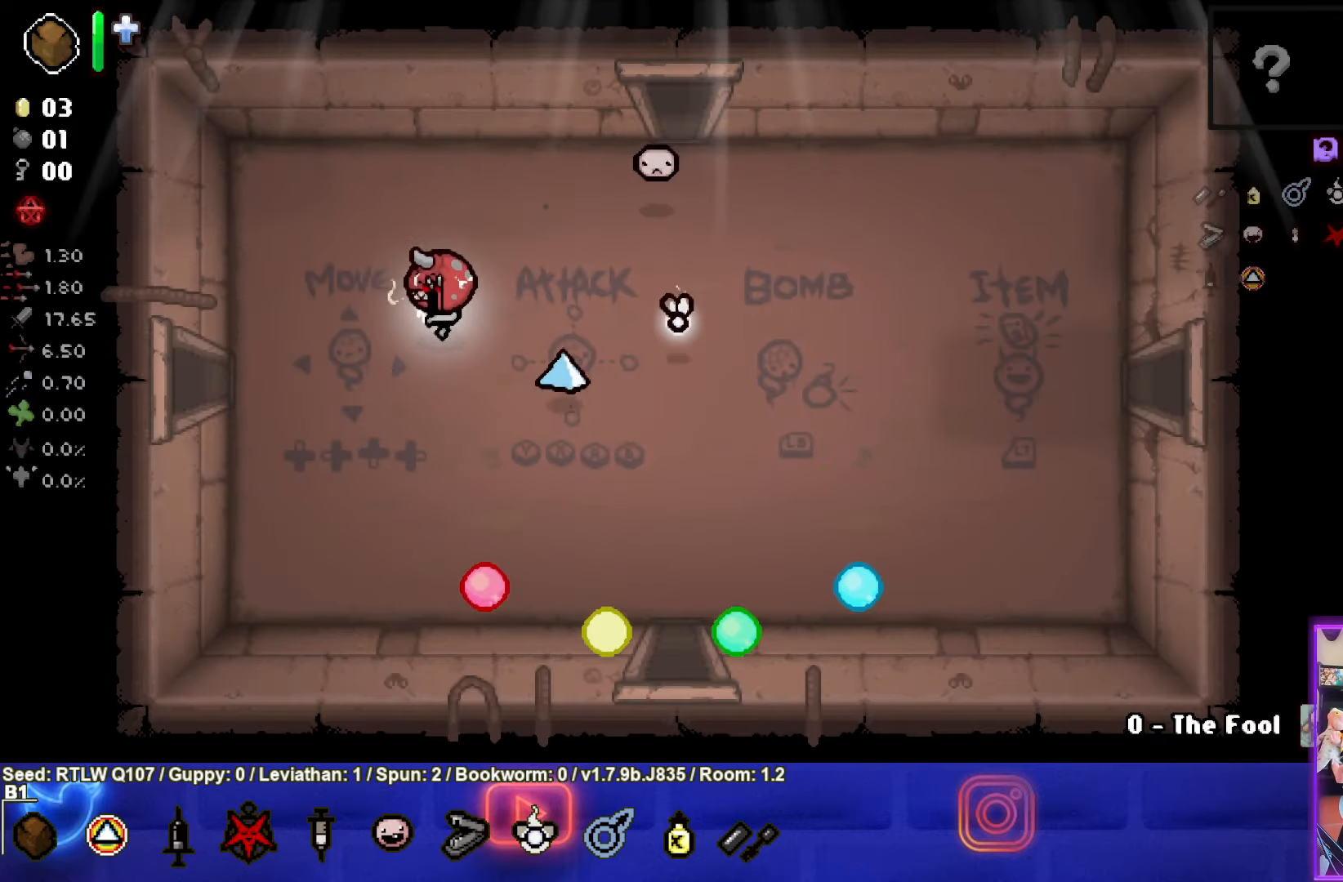
{"buttons": [], "left_stick": "left", "events": [[234, "left_stick", "left"]]}
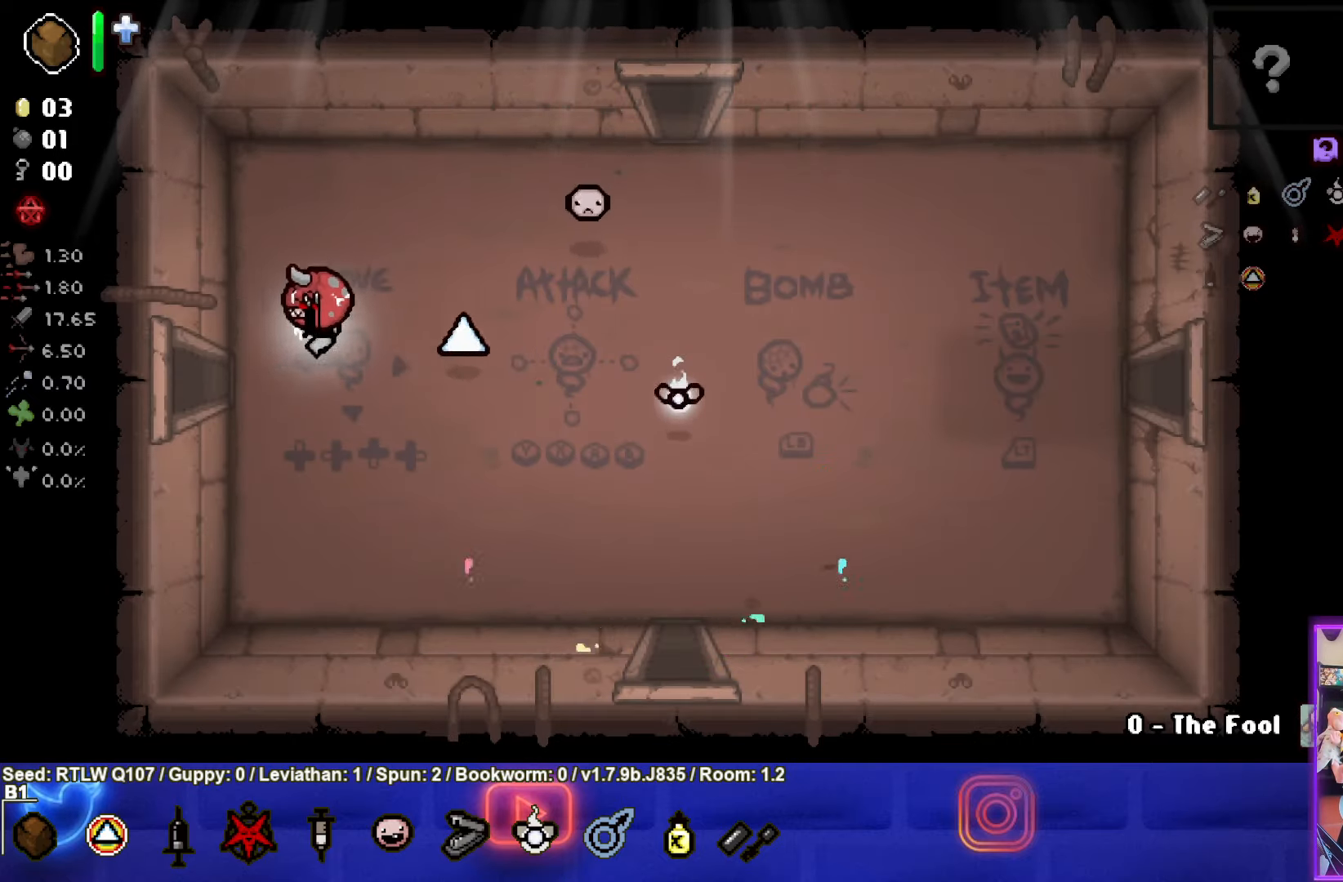
{"buttons": ["SQUARE"], "left_stick": "center", "events": [[384, "SQUARE", "down"], [417, "left_stick", "center"]]}
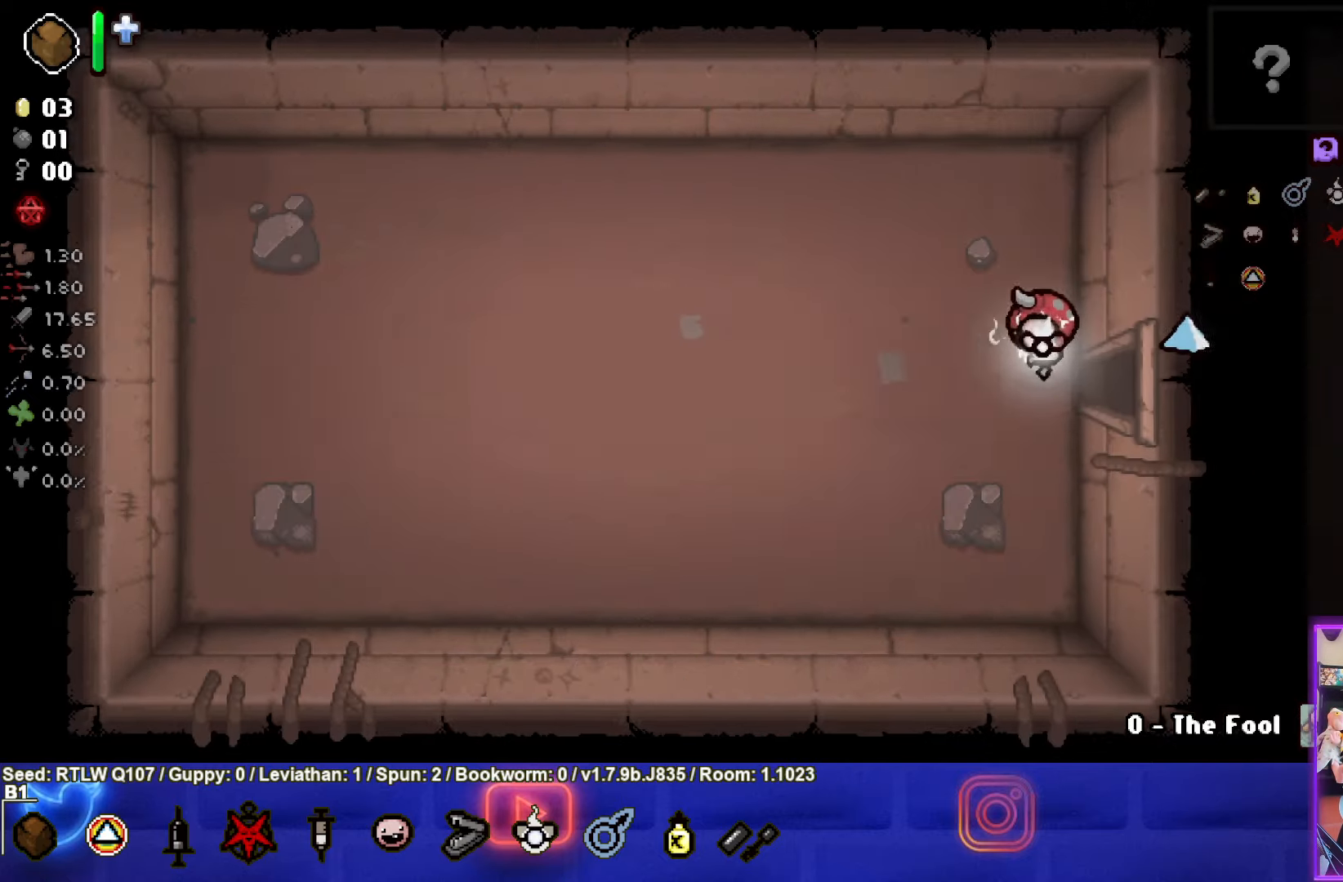
{"buttons": [], "left_stick": "left", "events": [[284, "left_stick", "left"], [417, "SQUARE", "up"]]}
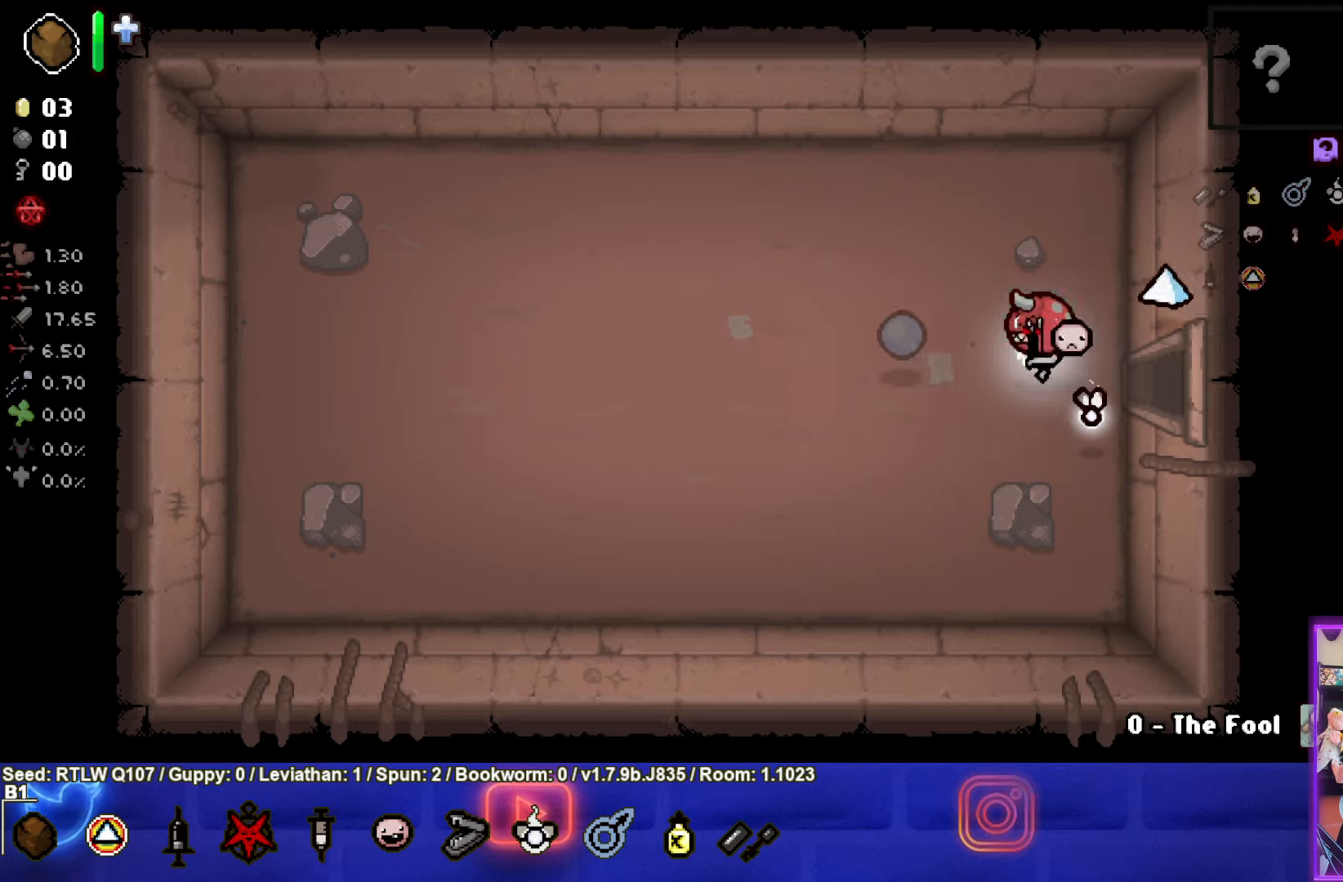
{"buttons": [], "left_stick": "right", "events": [[66, "left_stick", "right"]]}
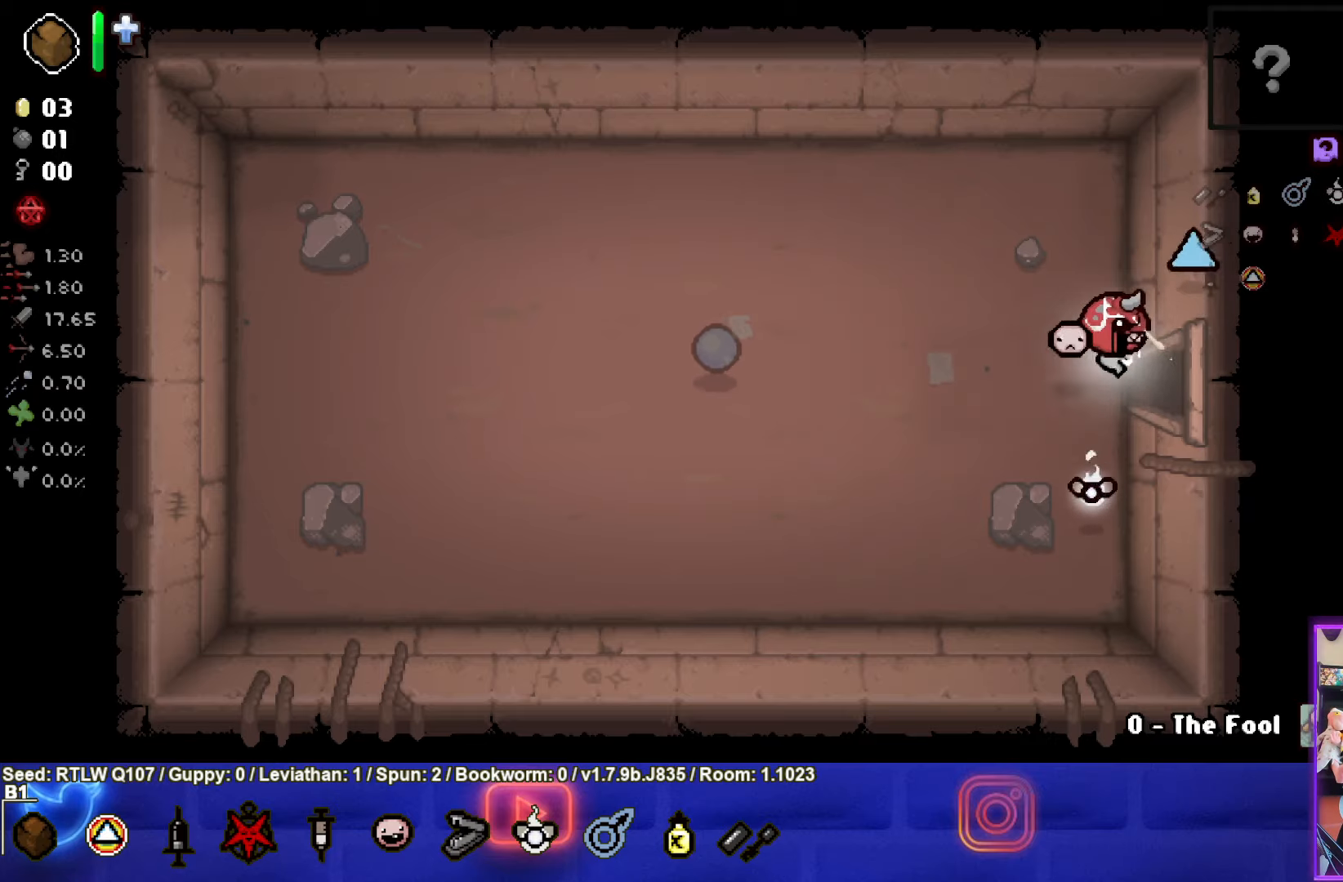
{"buttons": [], "left_stick": "up-right", "events": [[183, "left_stick", "center"], [383, "left_stick", "up-right"]]}
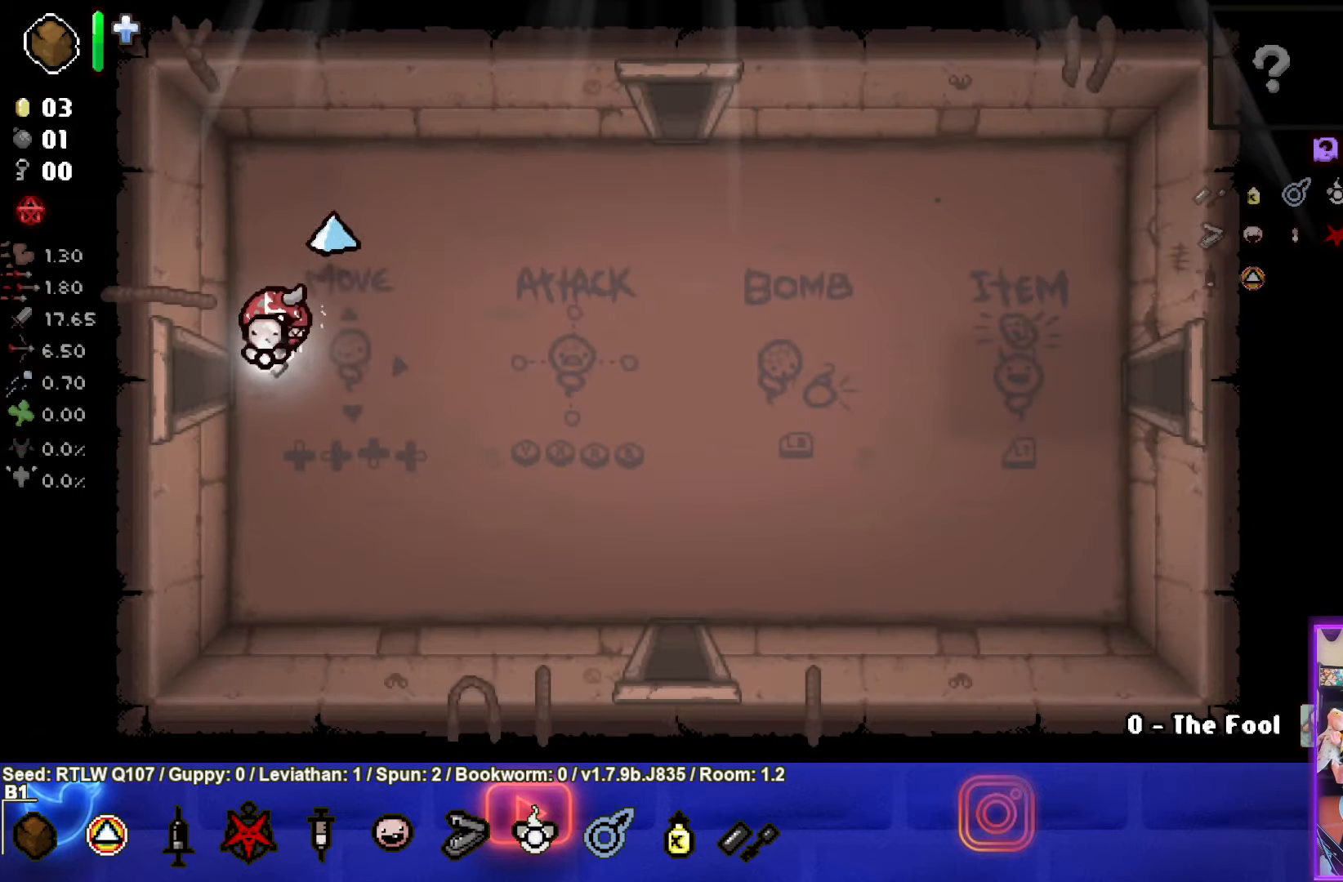
{"buttons": [], "left_stick": "up-right", "events": []}
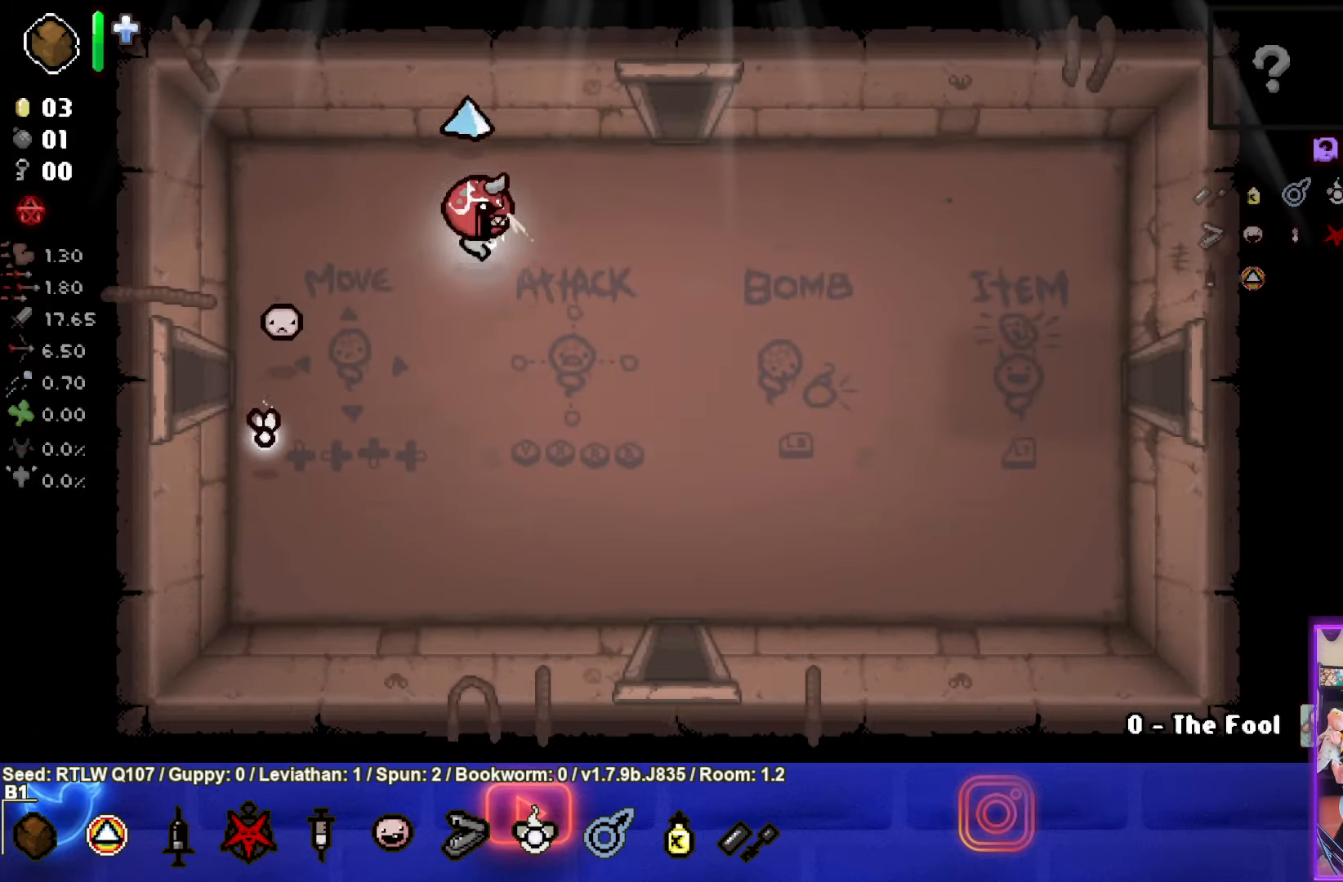
{"buttons": [], "left_stick": "up", "events": [[366, "left_stick", "up"]]}
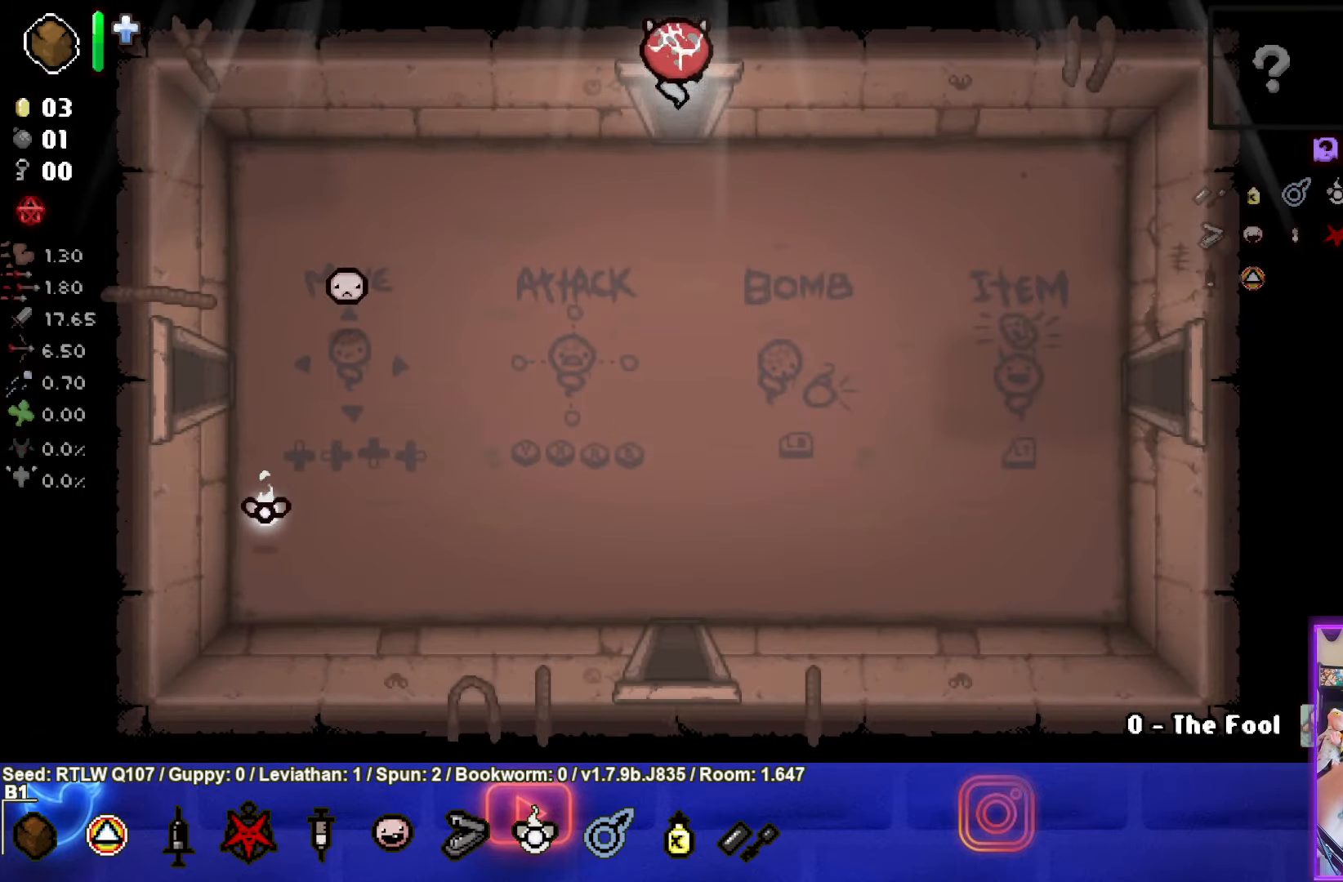
{"buttons": [], "left_stick": "center", "events": [[150, "left_stick", "center"]]}
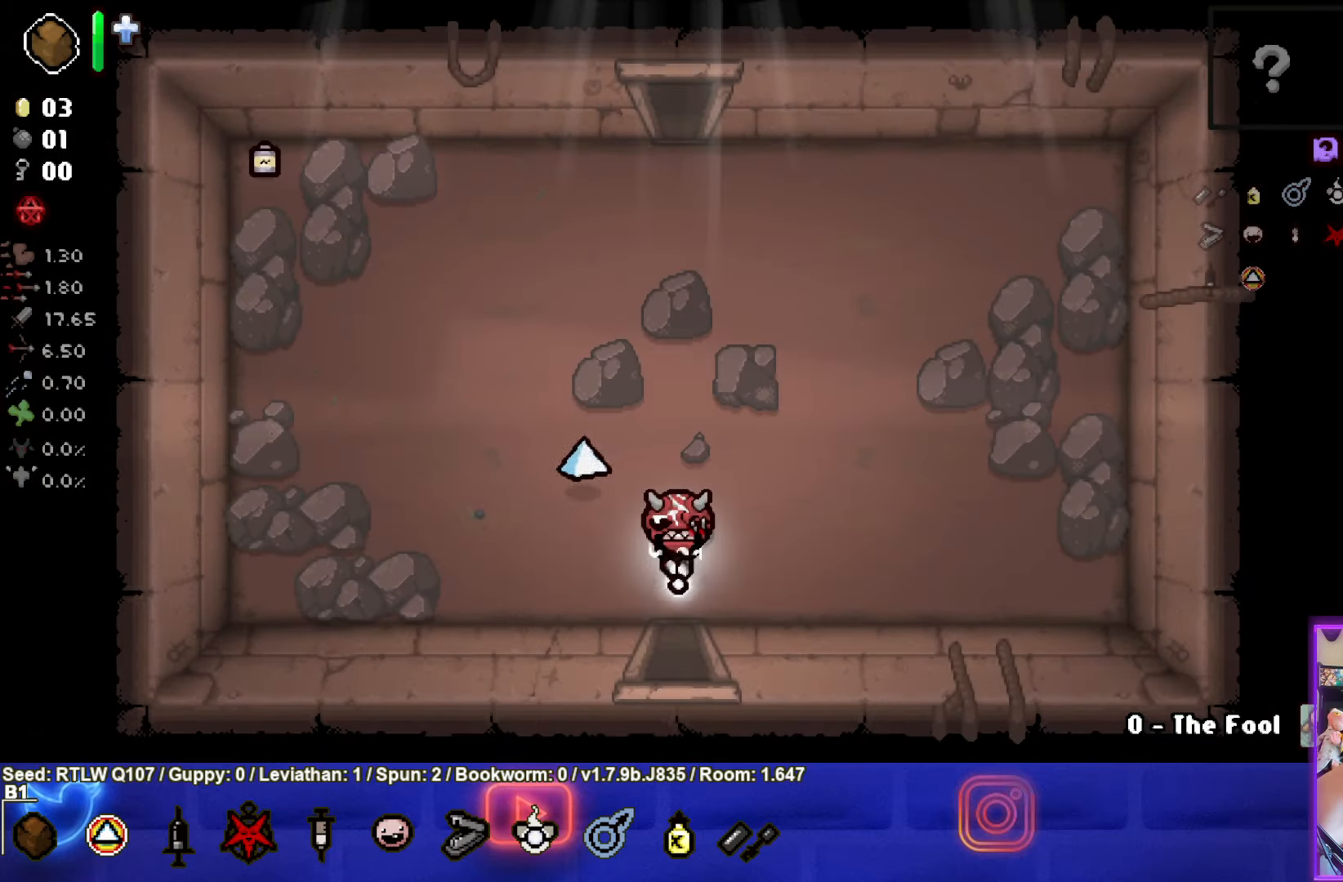
{"buttons": [], "left_stick": "center", "events": []}
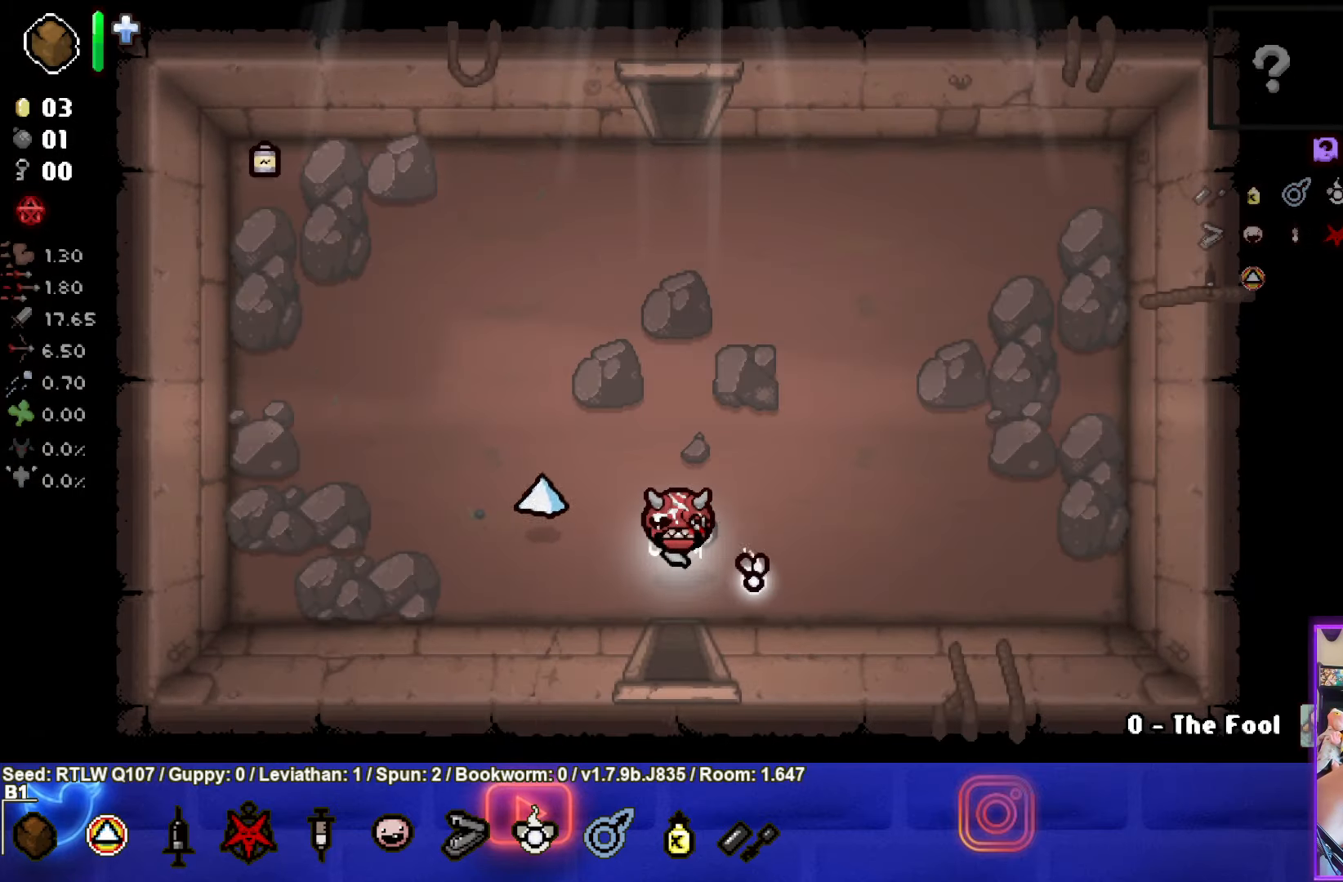
{"buttons": [], "left_stick": "up-left", "events": [[116, "left_stick", "up-left"]]}
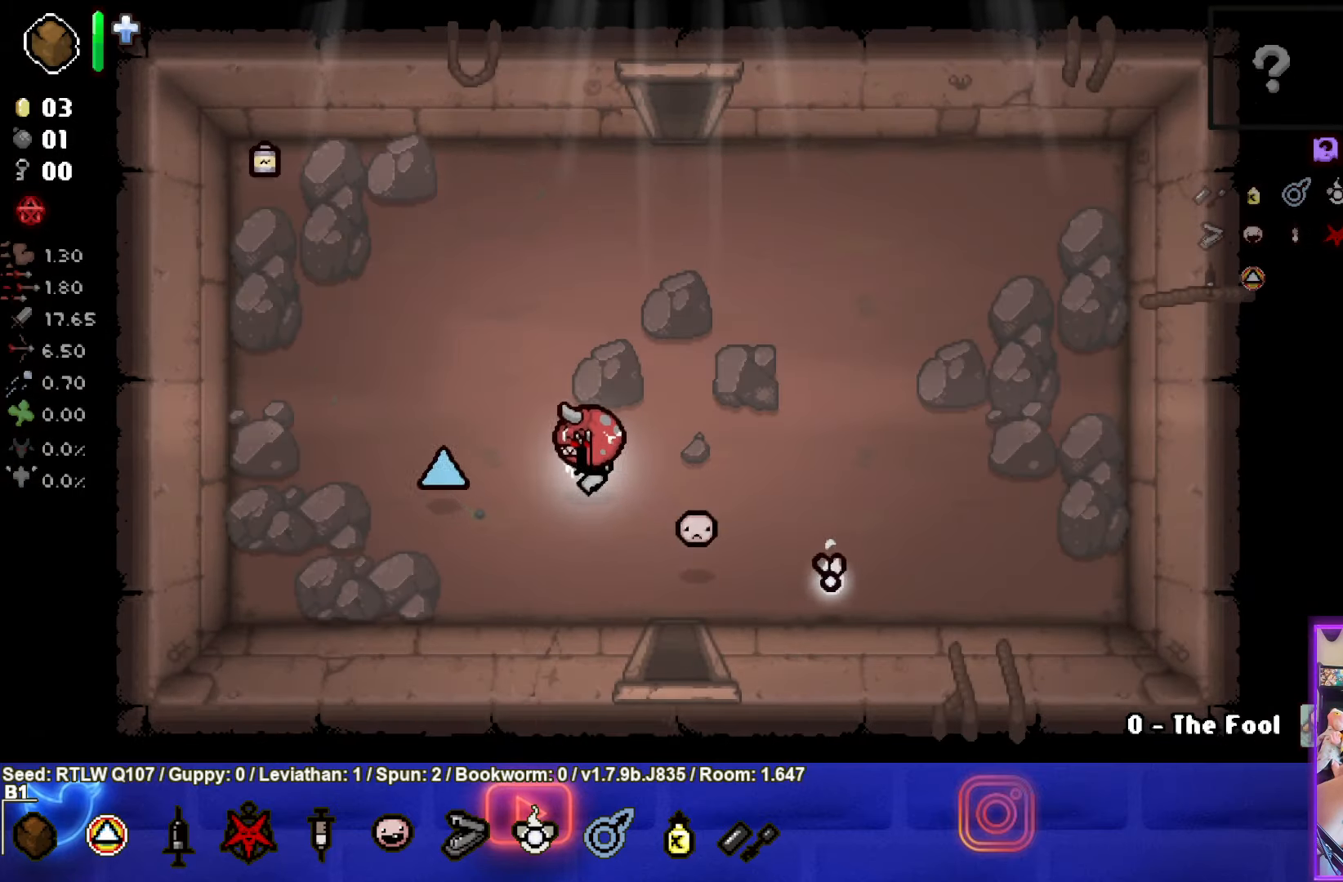
{"buttons": [], "left_stick": "left", "events": [[316, "left_stick", "left"]]}